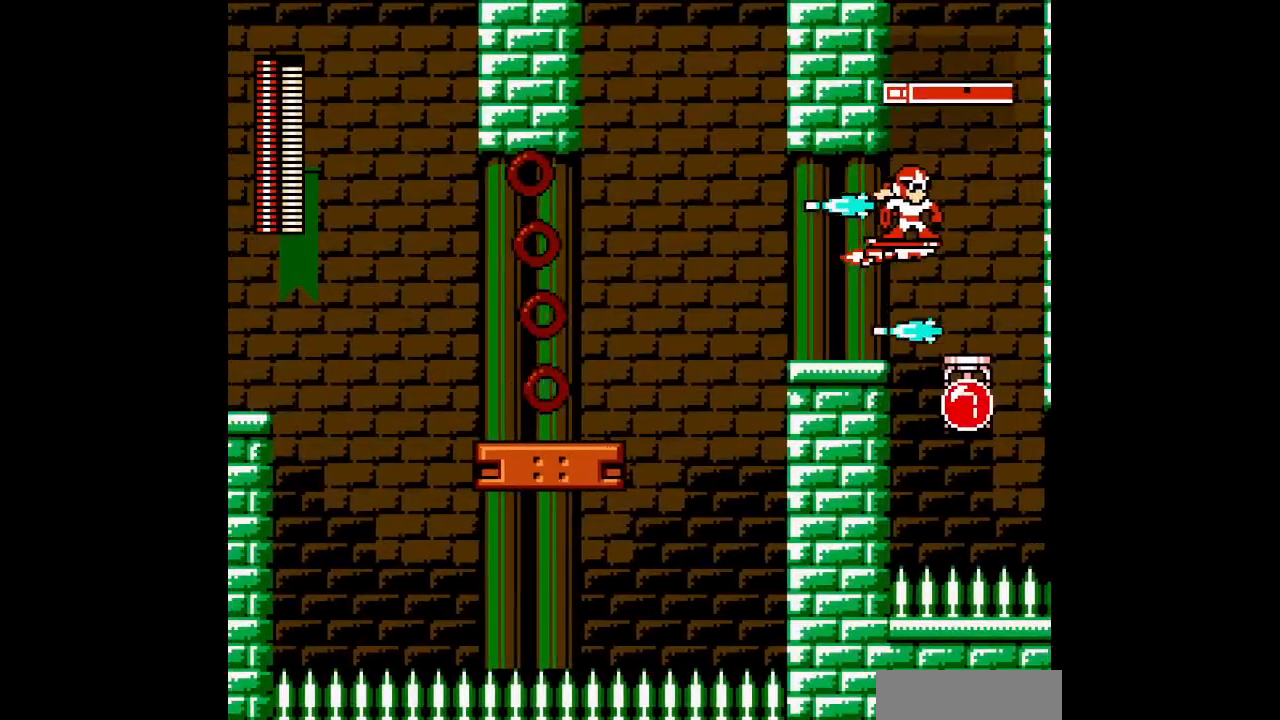
Gameplay with a controller (Nintendo layout); each line is a JSON object with the inputs held at the frame after it (dt_ms = milliseconds from this image to that frame). "events" lists button and stick changes between this image and that frame as [ms after this image, input, new state], when the widget could be followed in between. Not read: B HOME L3 R3 X Y.
{"dt_ms": 500, "buttons": ["DPAD_RIGHT"], "events": [[167, "R1", "down"], [183, "L1", "down"], [233, "DPAD_RIGHT", "up"], [300, "L1", "up"], [300, "R1", "up"], [417, "DPAD_RIGHT", "down"]]}
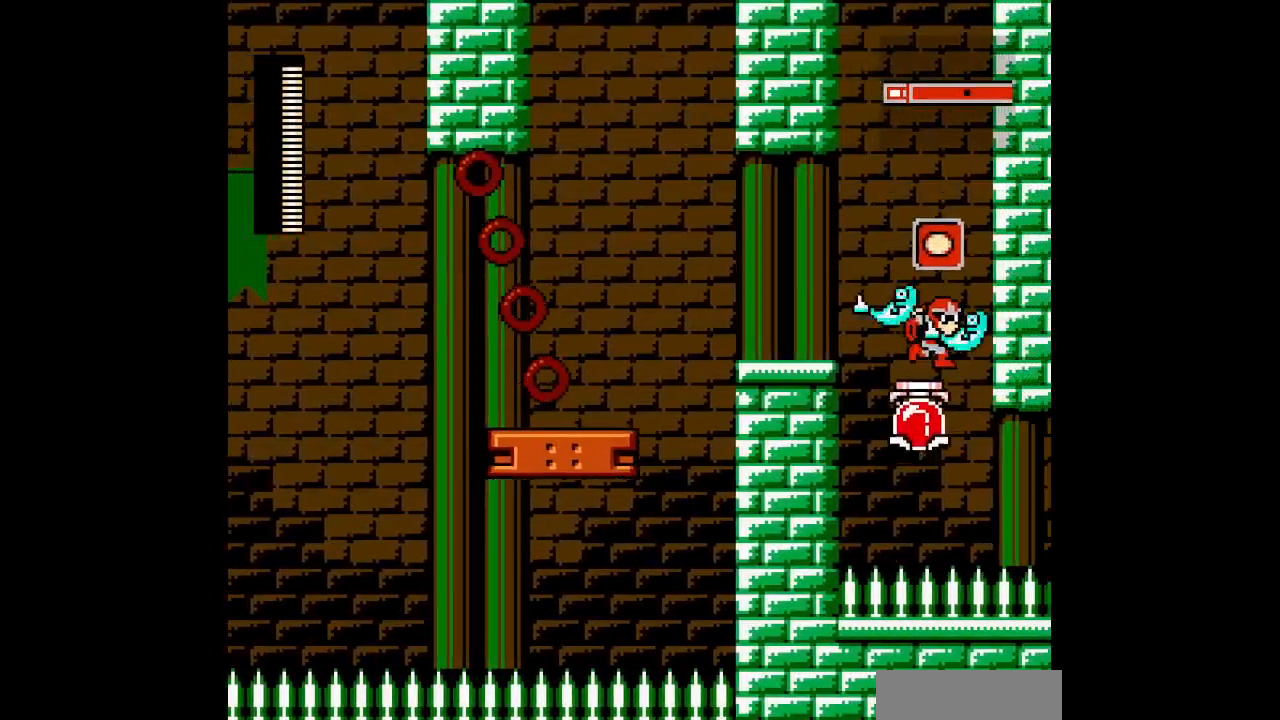
{"dt_ms": 500, "buttons": [], "events": [[67, "DPAD_RIGHT", "up"]]}
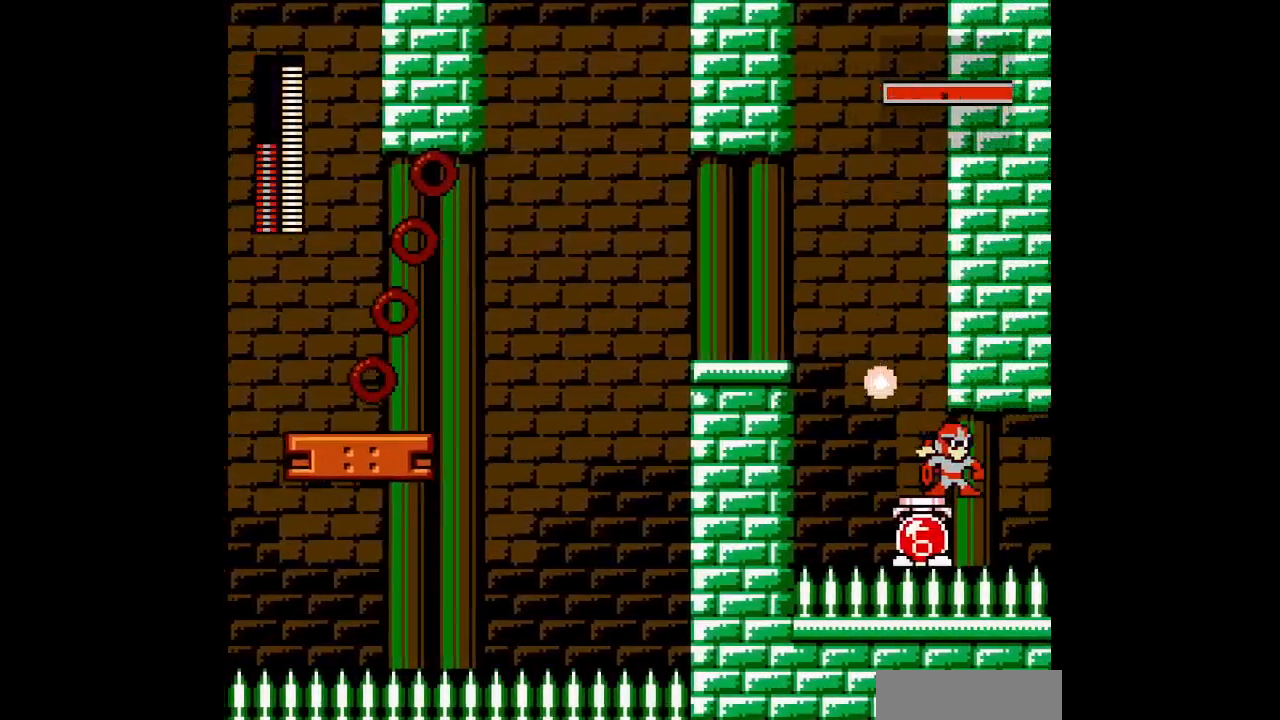
{"dt_ms": 500, "buttons": []}
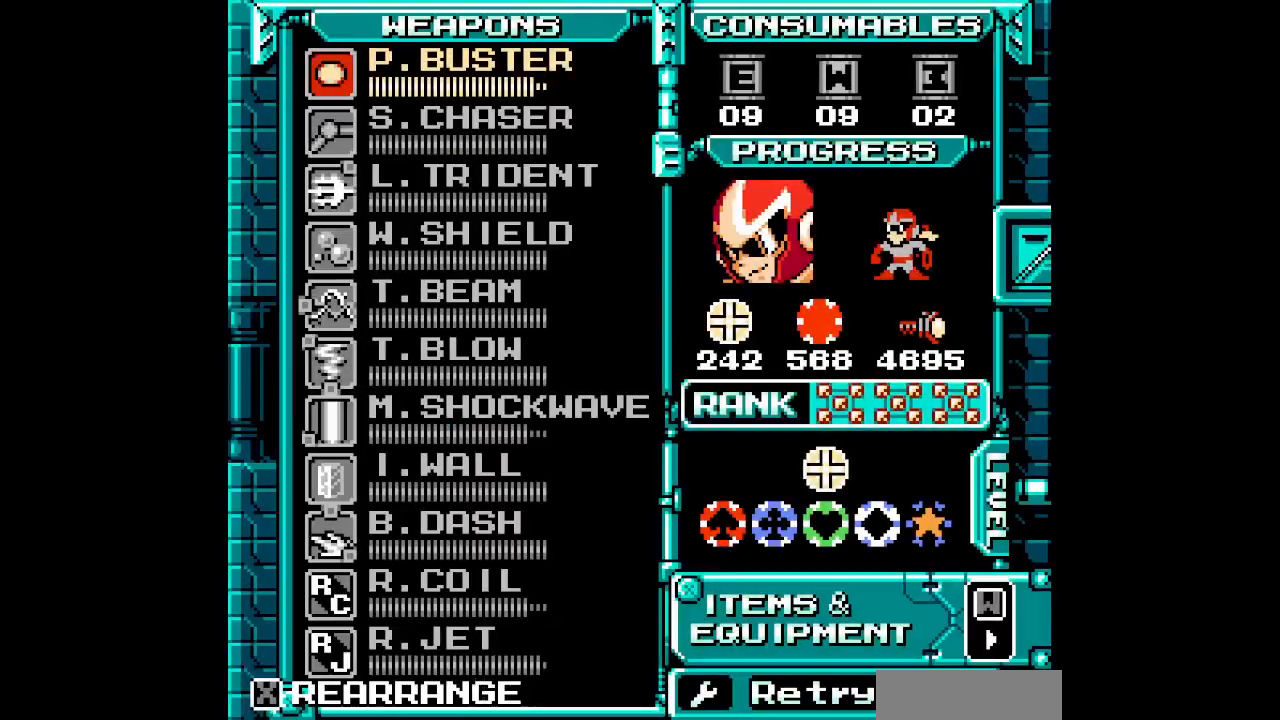
{"dt_ms": 1000, "buttons": []}
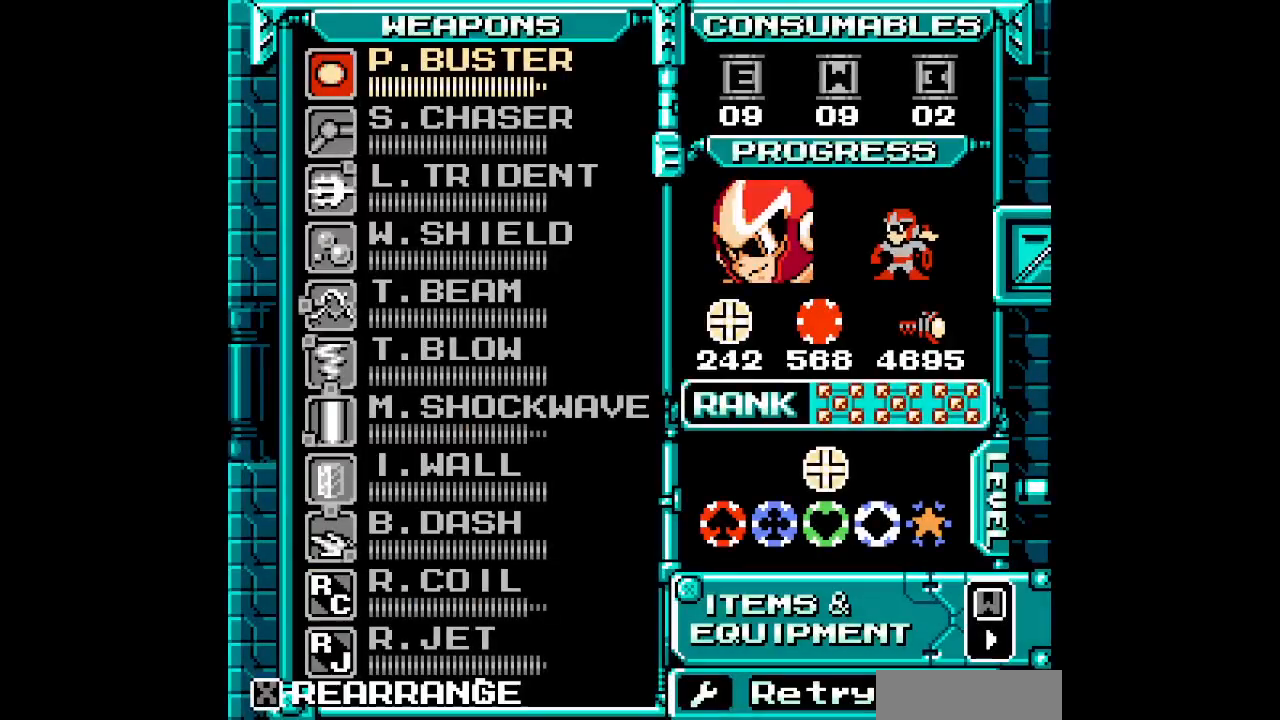
{"dt_ms": 500, "buttons": ["DPAD_LEFT"]}
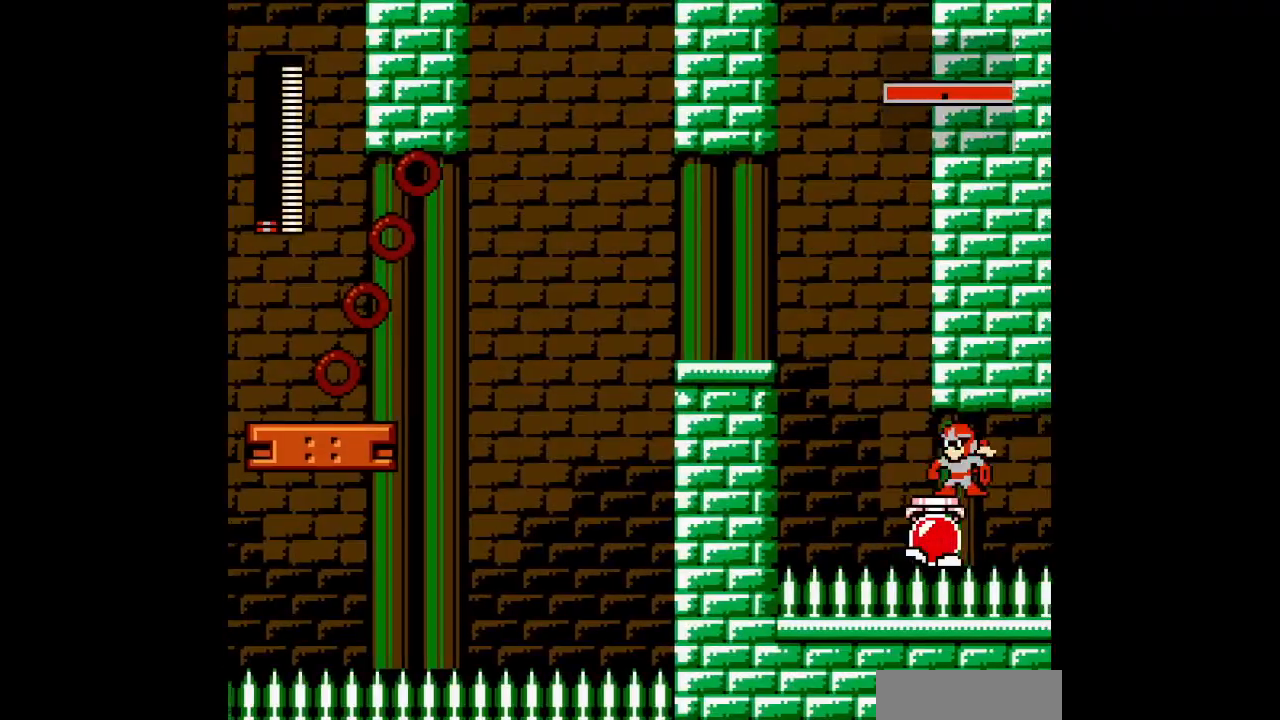
{"dt_ms": 500, "buttons": [], "events": [[100, "DPAD_LEFT", "up"]]}